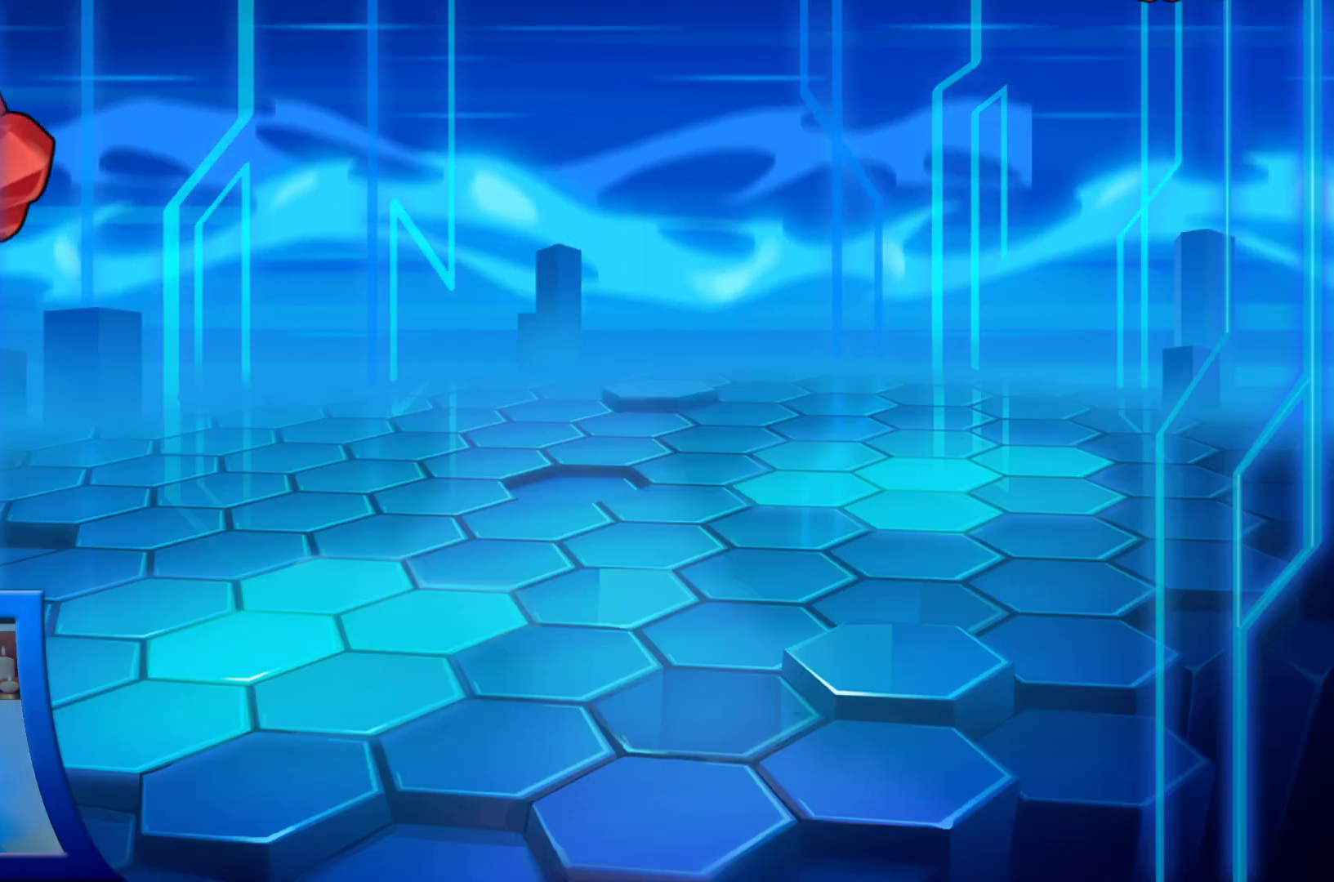
Gameplay with a controller (Xbox layout); each line is a JSON object with the inputs held at the frame after it. "events" lists button and stick changes between this image and that frame as [ms after this image, input, new state], when the widget could be followed in between. Not read: L2 L3 R3.
{"buttons": [], "left_stick": "center", "right_stick": "center", "events": []}
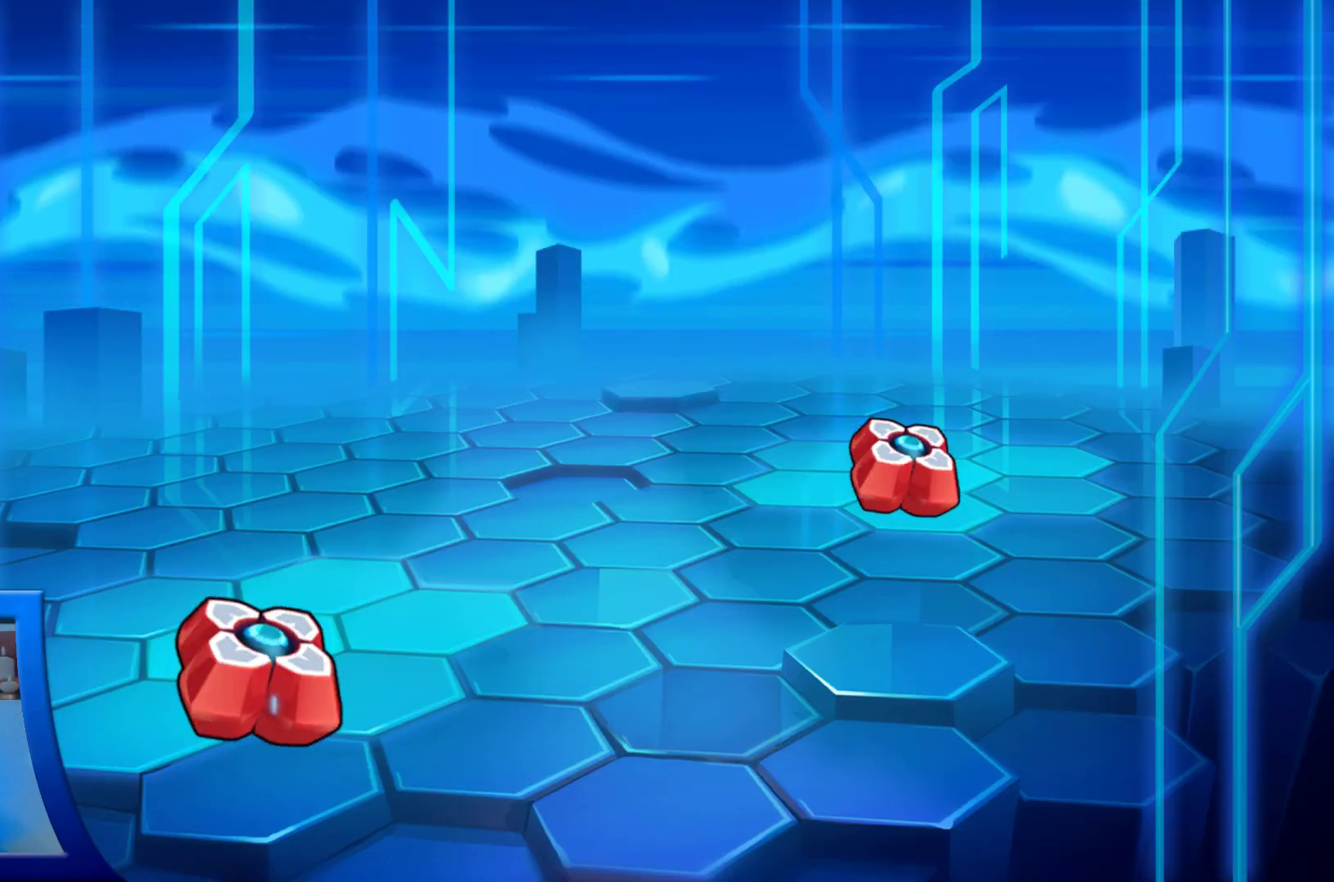
{"buttons": [], "left_stick": "center", "right_stick": "center", "events": [[267, "A", "down"], [350, "A", "up"]]}
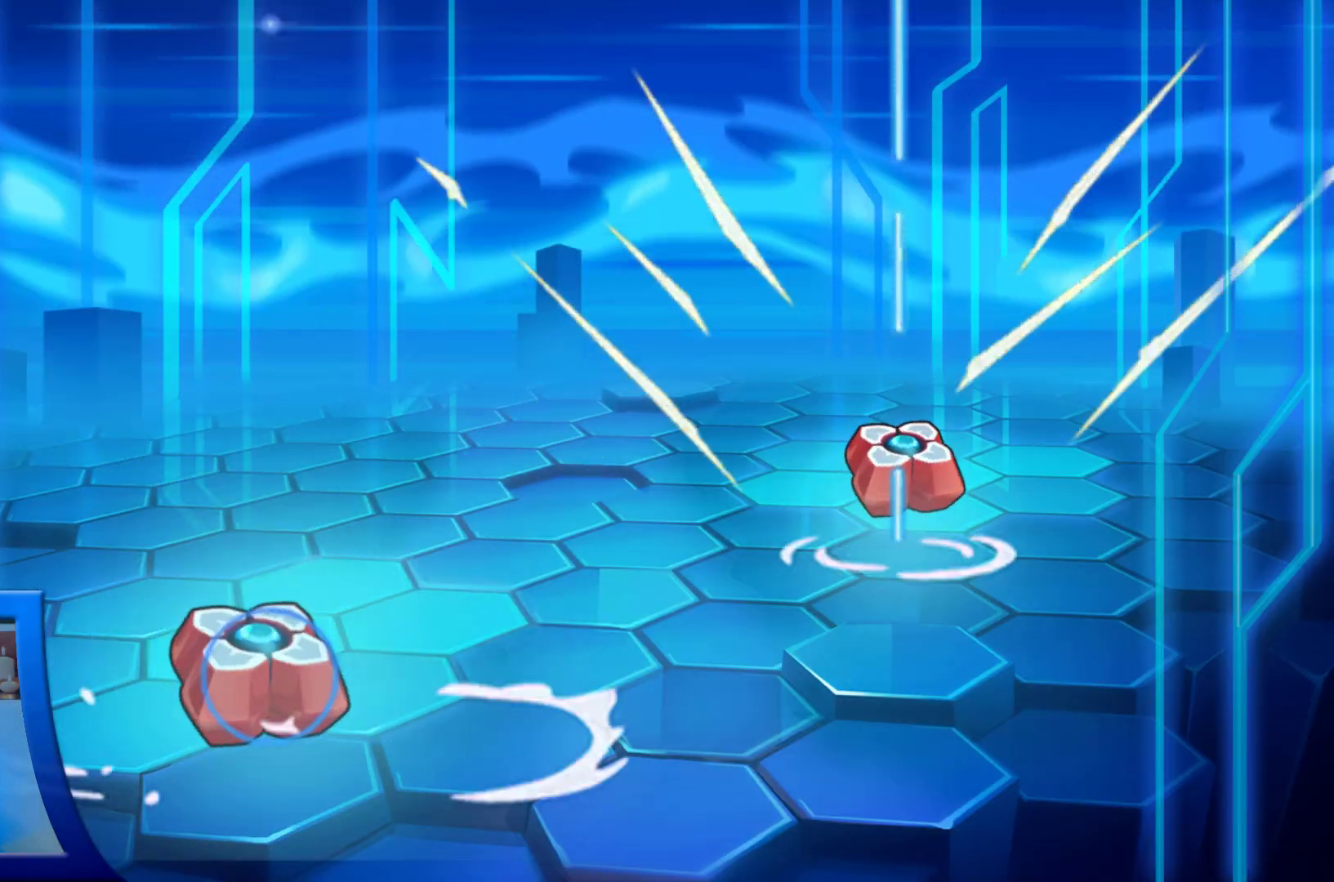
{"buttons": [], "left_stick": "center", "right_stick": "center", "events": [[333, "A", "down"], [417, "A", "up"]]}
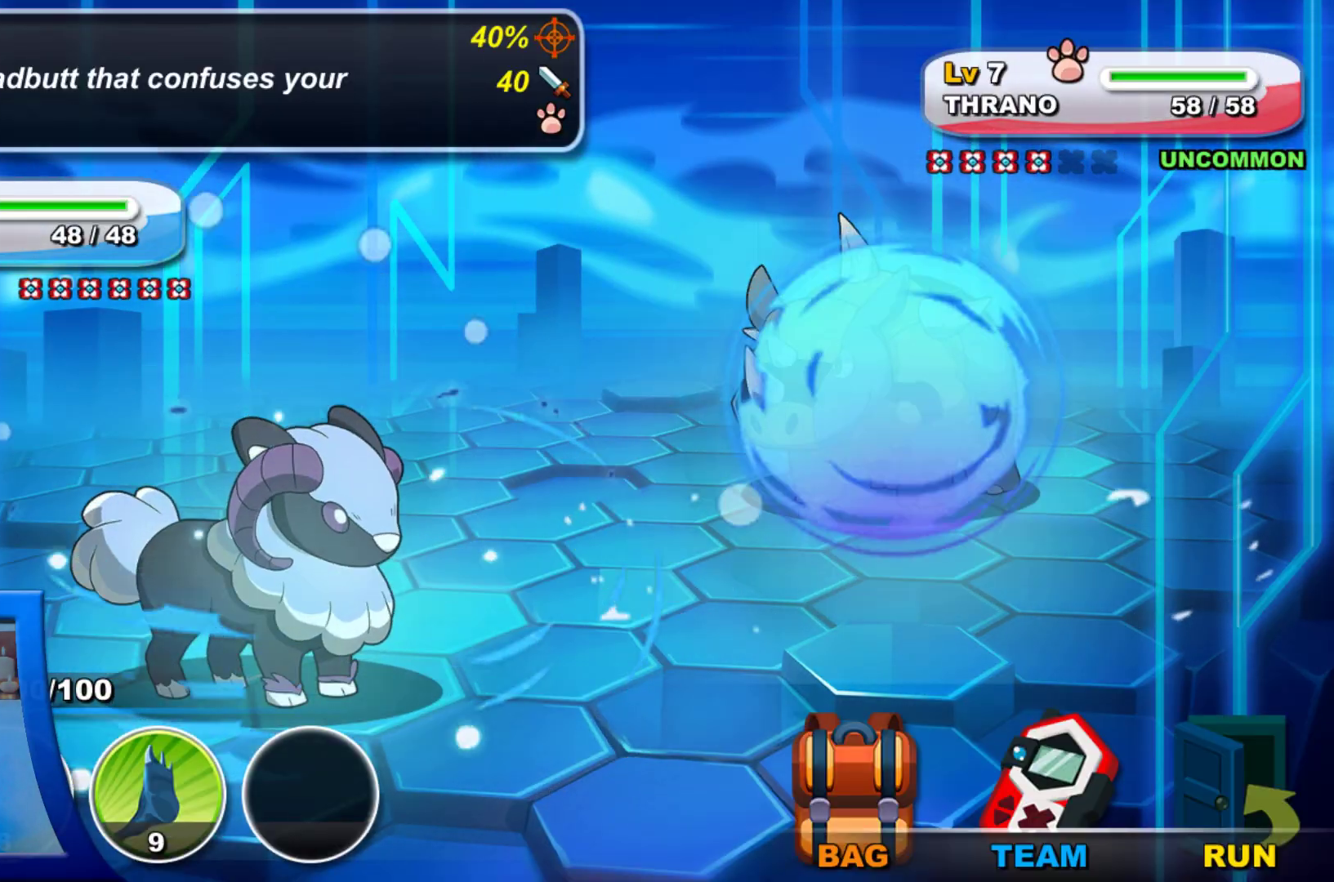
{"buttons": [], "left_stick": "center", "right_stick": "center", "events": []}
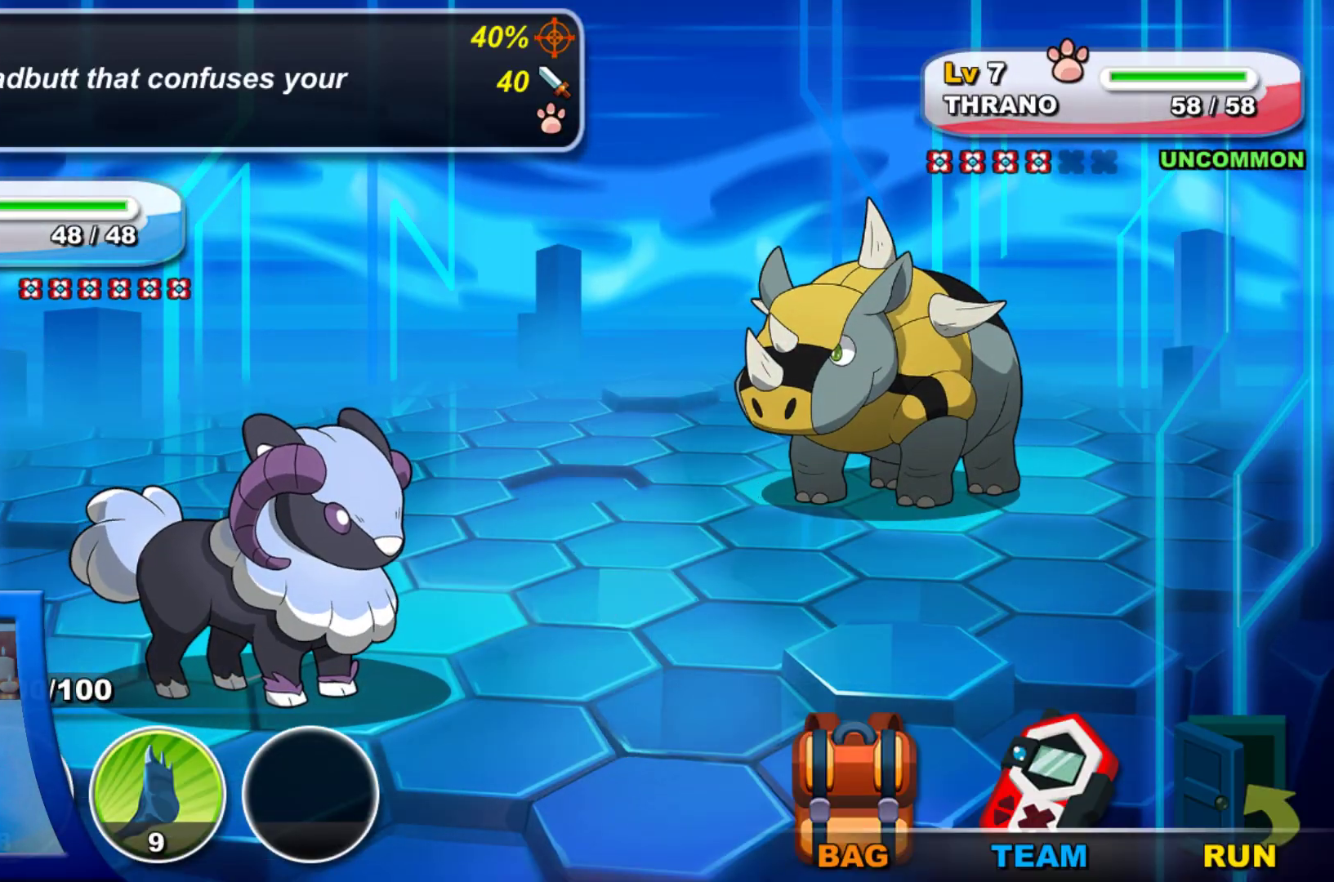
{"buttons": [], "left_stick": "center", "right_stick": "center", "events": []}
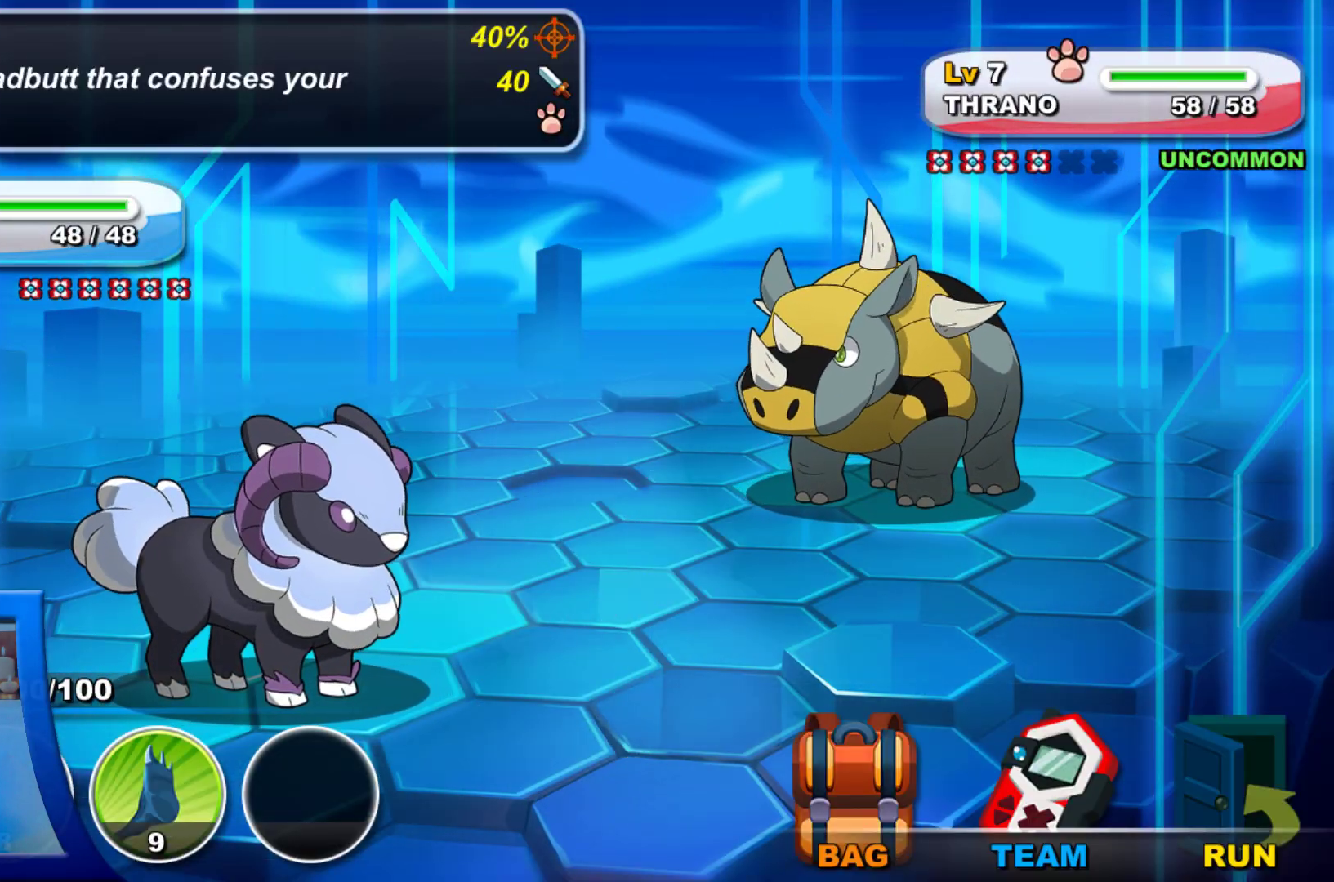
{"buttons": [], "left_stick": "center", "right_stick": "center", "events": []}
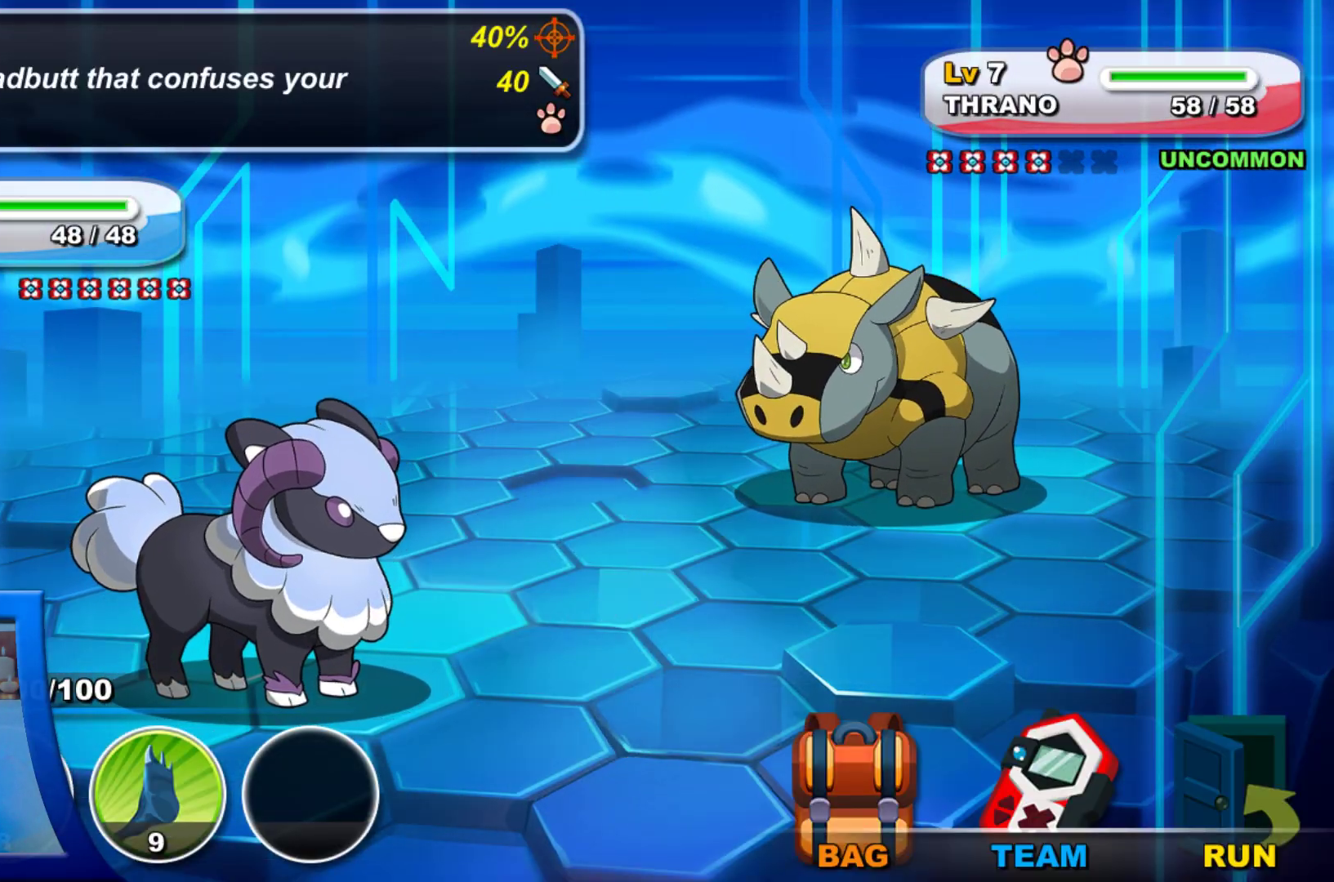
{"buttons": [], "left_stick": "center", "right_stick": "center", "events": []}
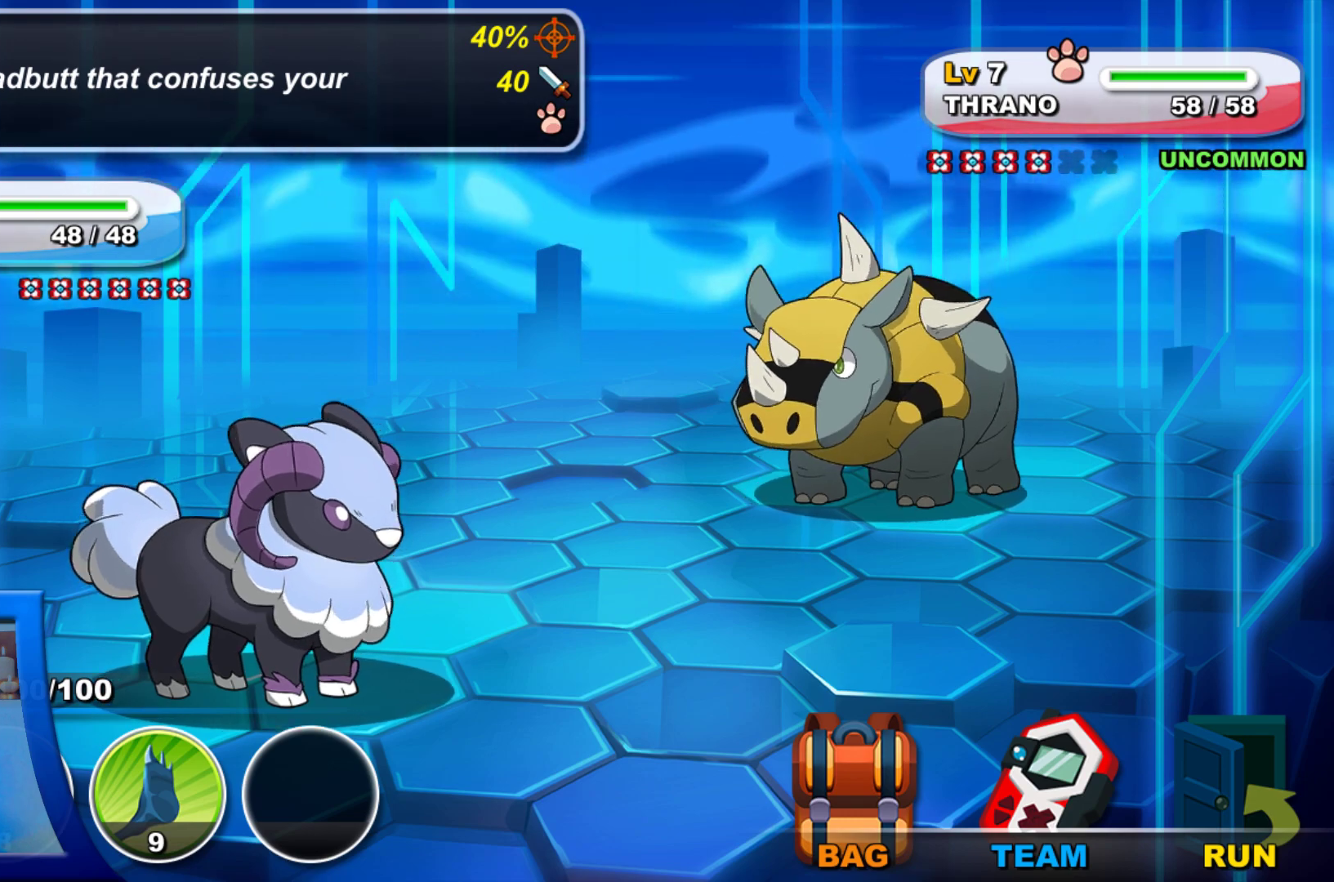
{"buttons": [], "left_stick": "center", "right_stick": "center", "events": []}
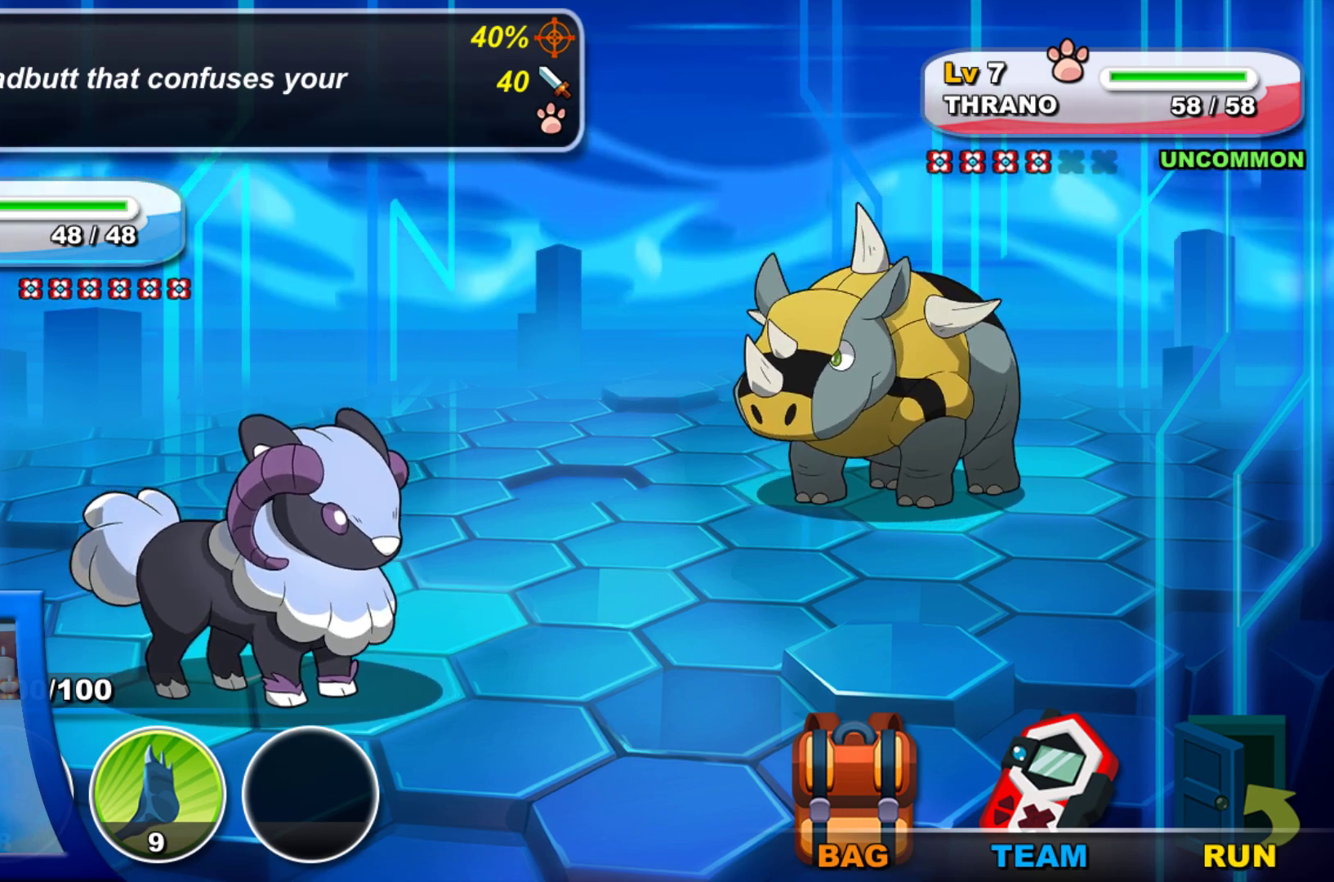
{"buttons": [], "left_stick": "center", "right_stick": "center", "events": []}
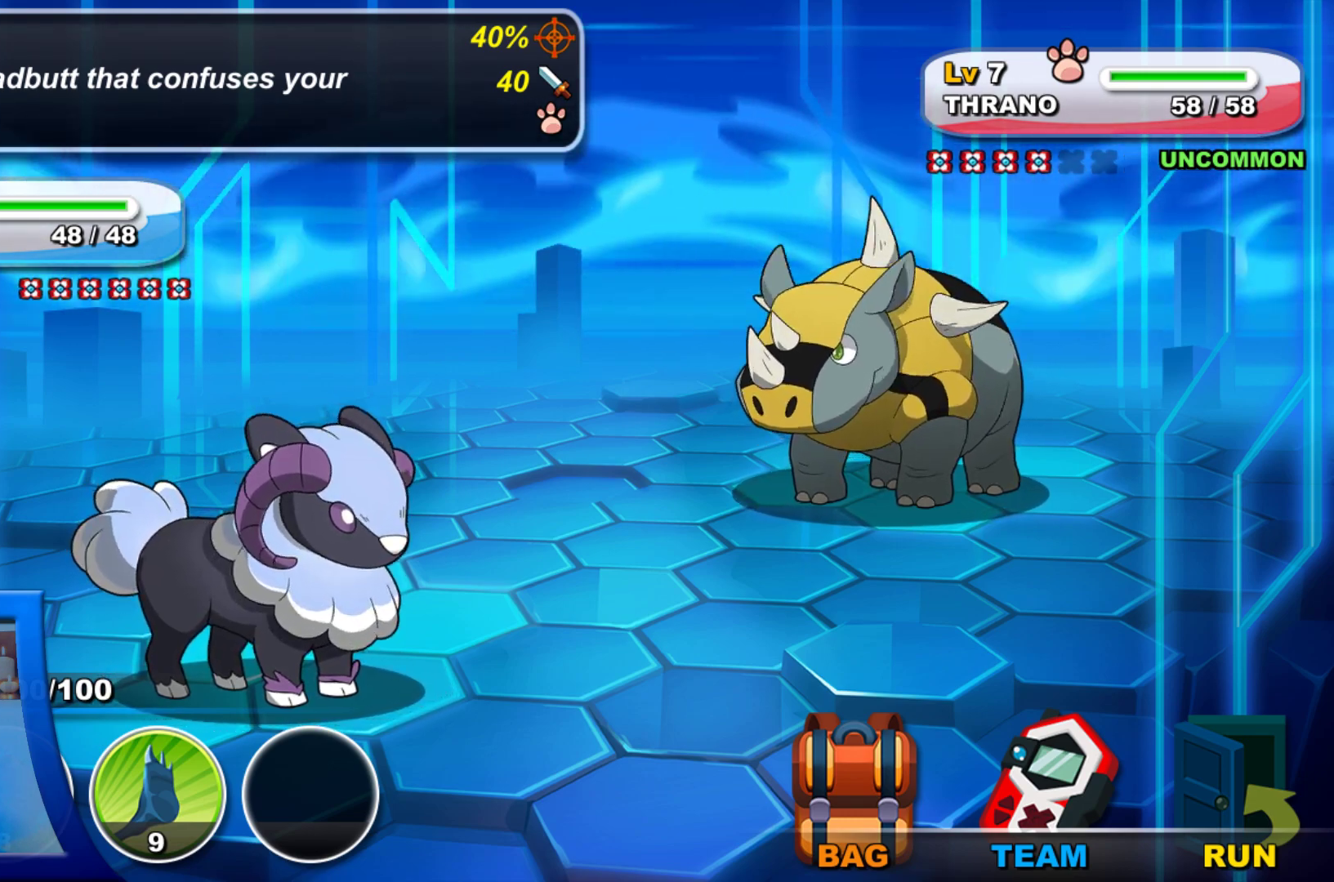
{"buttons": [], "left_stick": "center", "right_stick": "center", "events": []}
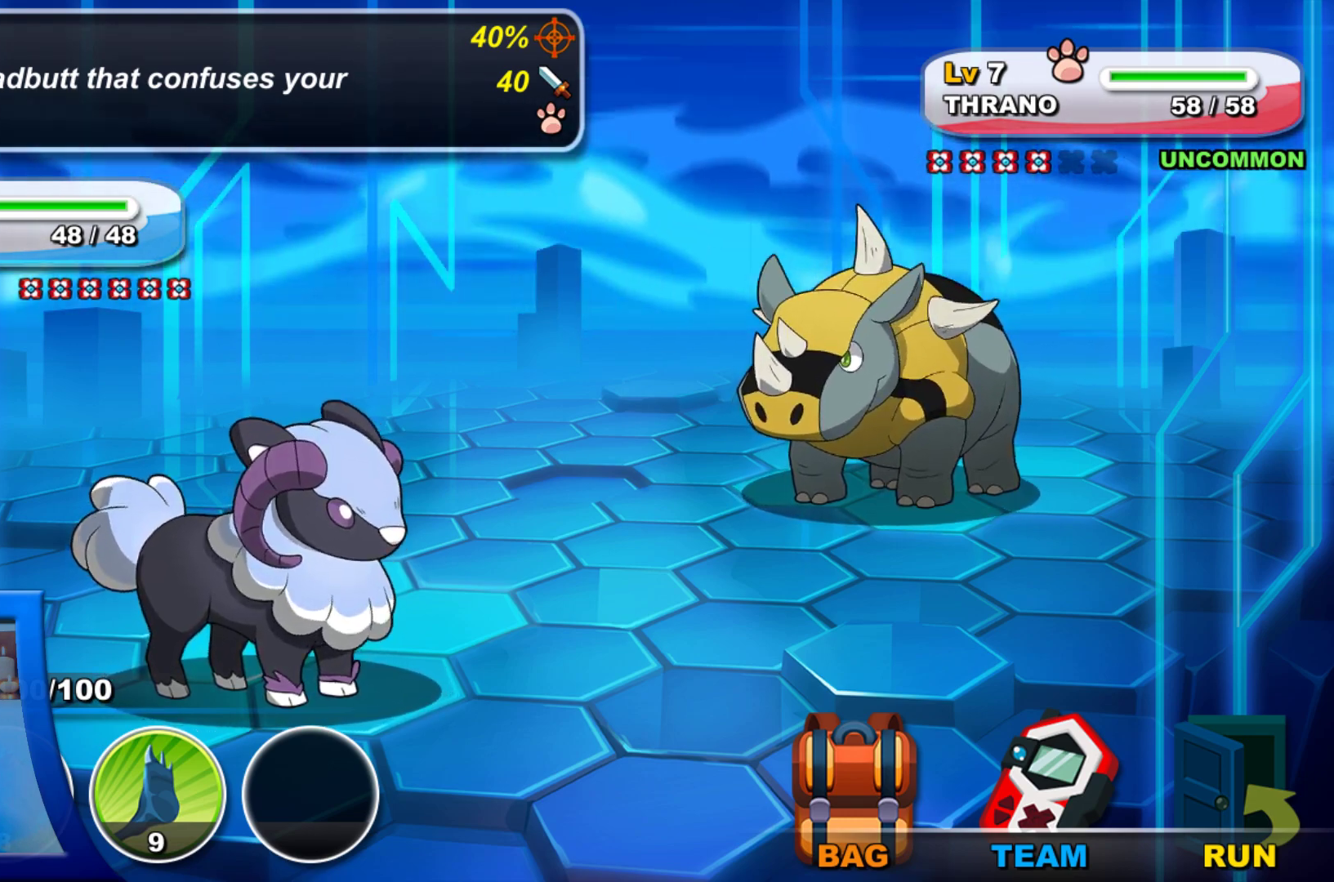
{"buttons": [], "left_stick": "center", "right_stick": "center", "events": []}
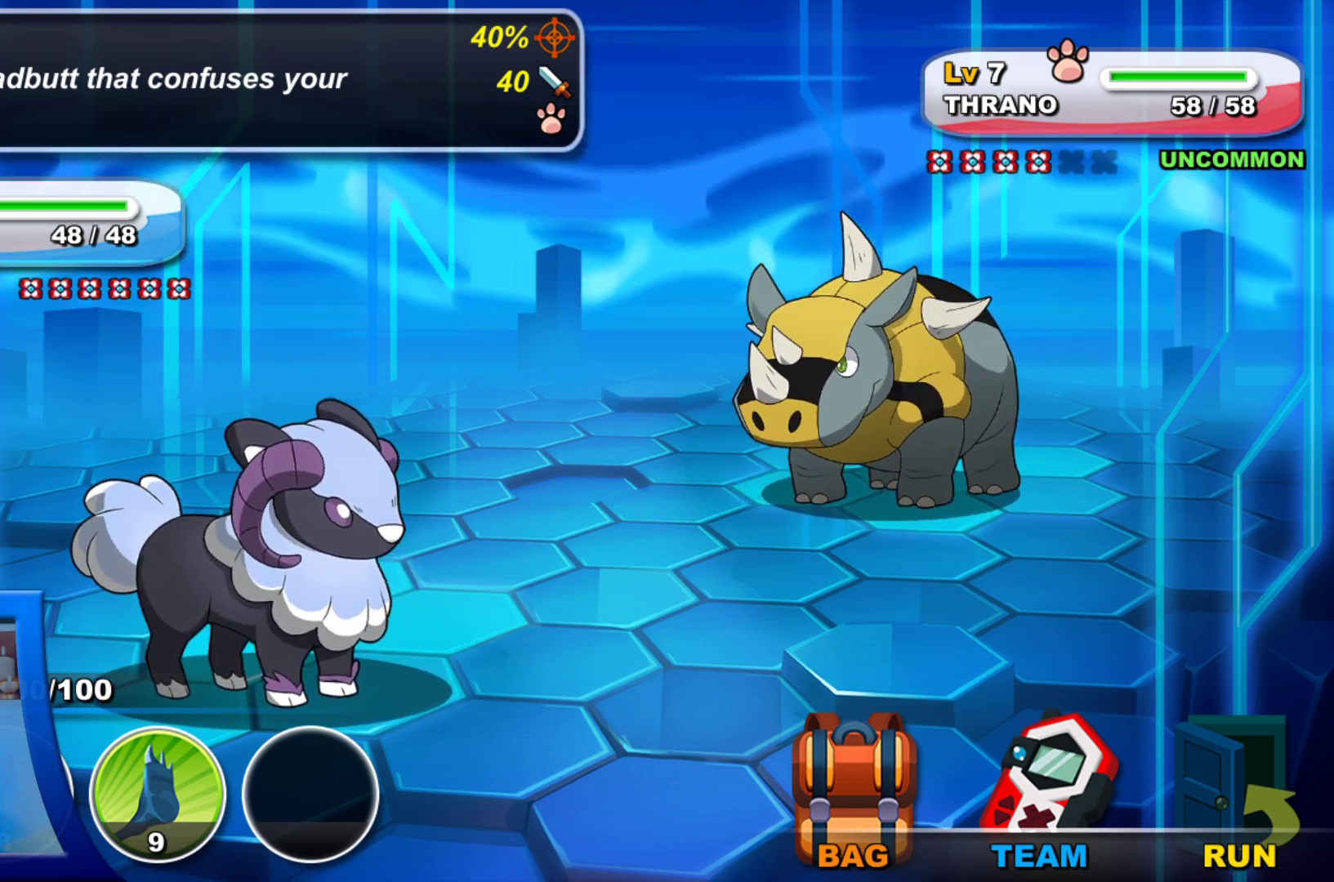
{"buttons": [], "left_stick": "center", "right_stick": "center", "events": []}
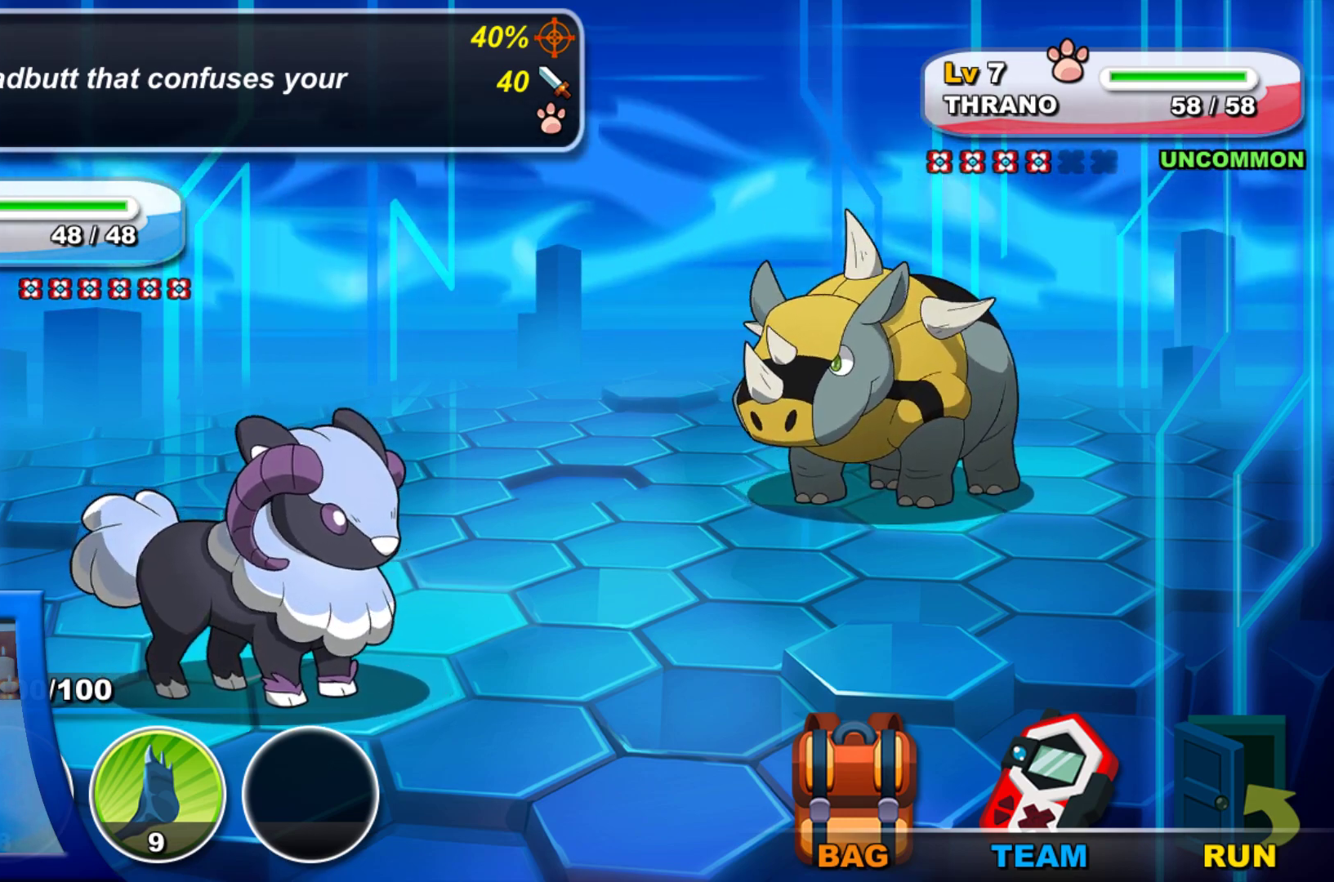
{"buttons": ["DPAD_RIGHT"], "left_stick": "center", "right_stick": "center", "events": [[300, "DPAD_RIGHT", "down"]]}
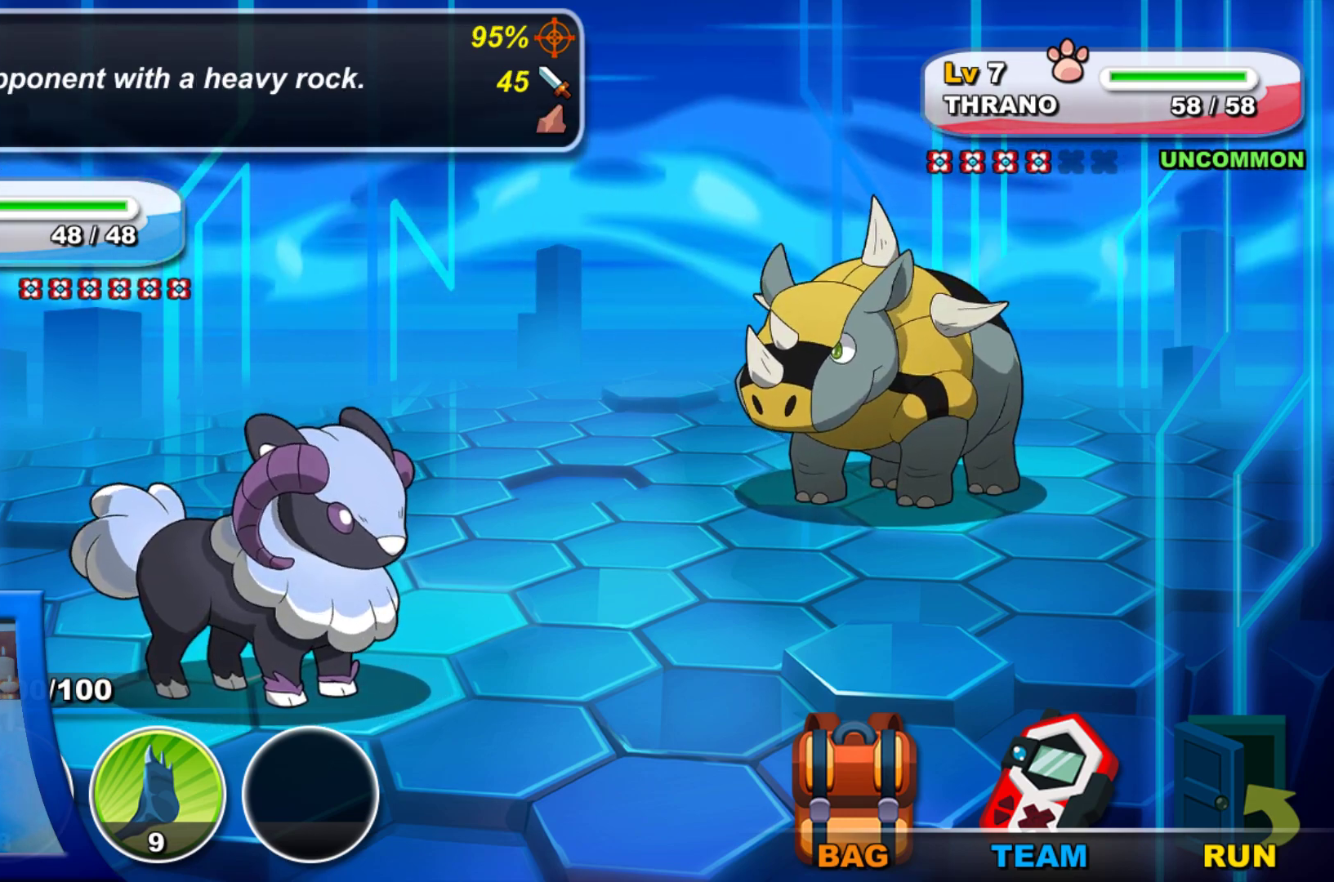
{"buttons": [], "left_stick": "center", "right_stick": "center", "events": [[17, "DPAD_RIGHT", "up"]]}
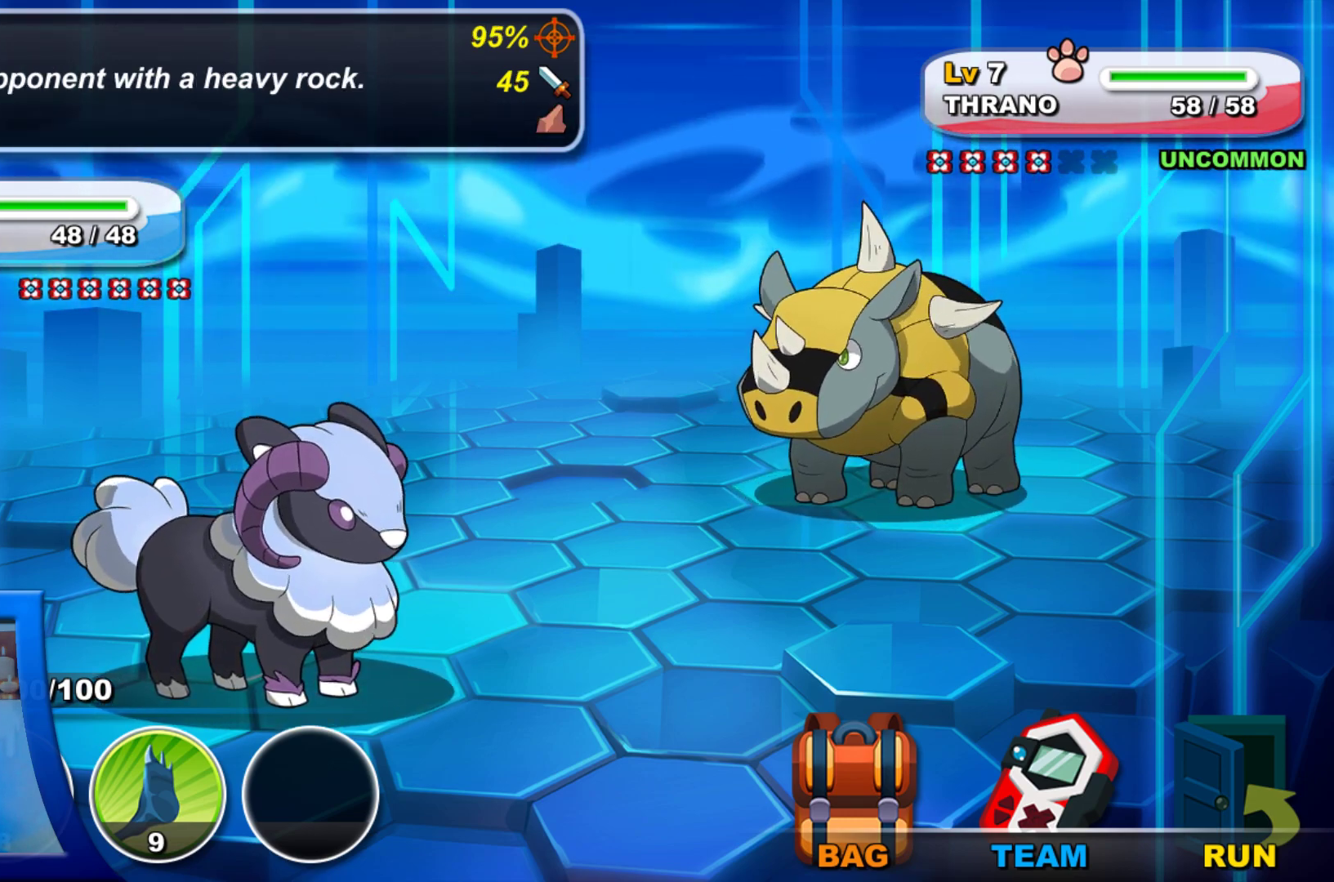
{"buttons": [], "left_stick": "center", "right_stick": "center", "events": []}
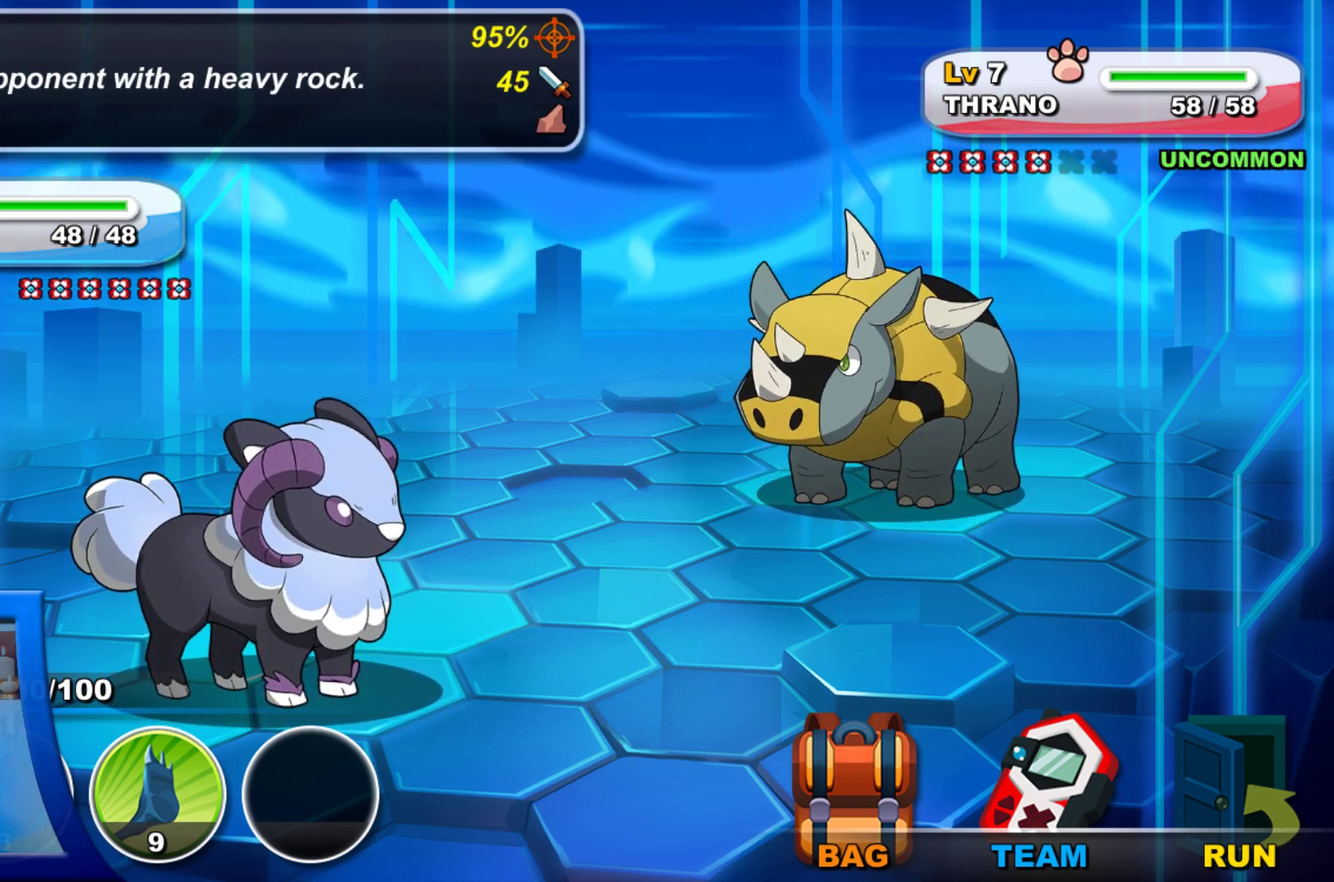
{"buttons": [], "left_stick": "center", "right_stick": "center", "events": []}
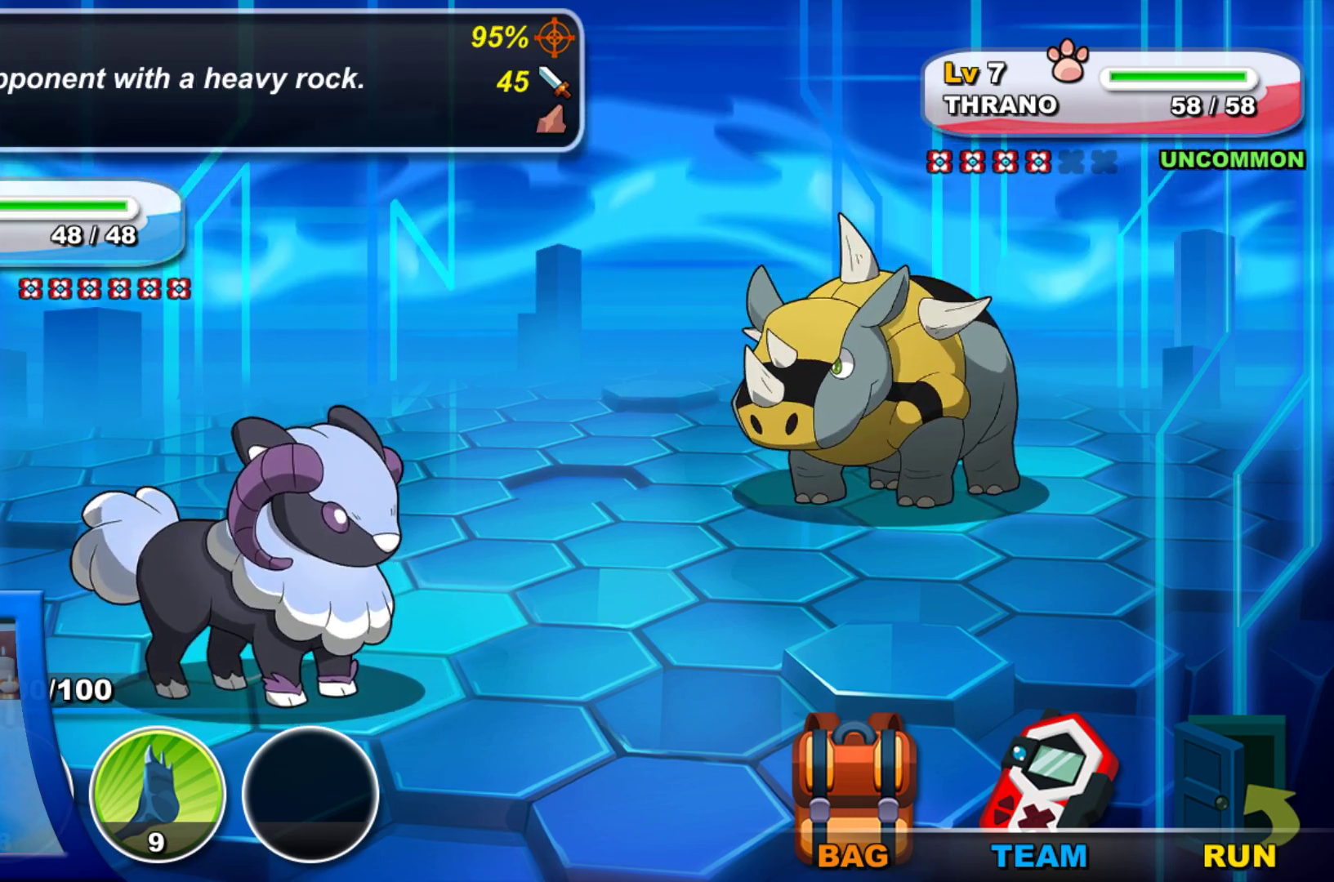
{"buttons": [], "left_stick": "center", "right_stick": "center", "events": []}
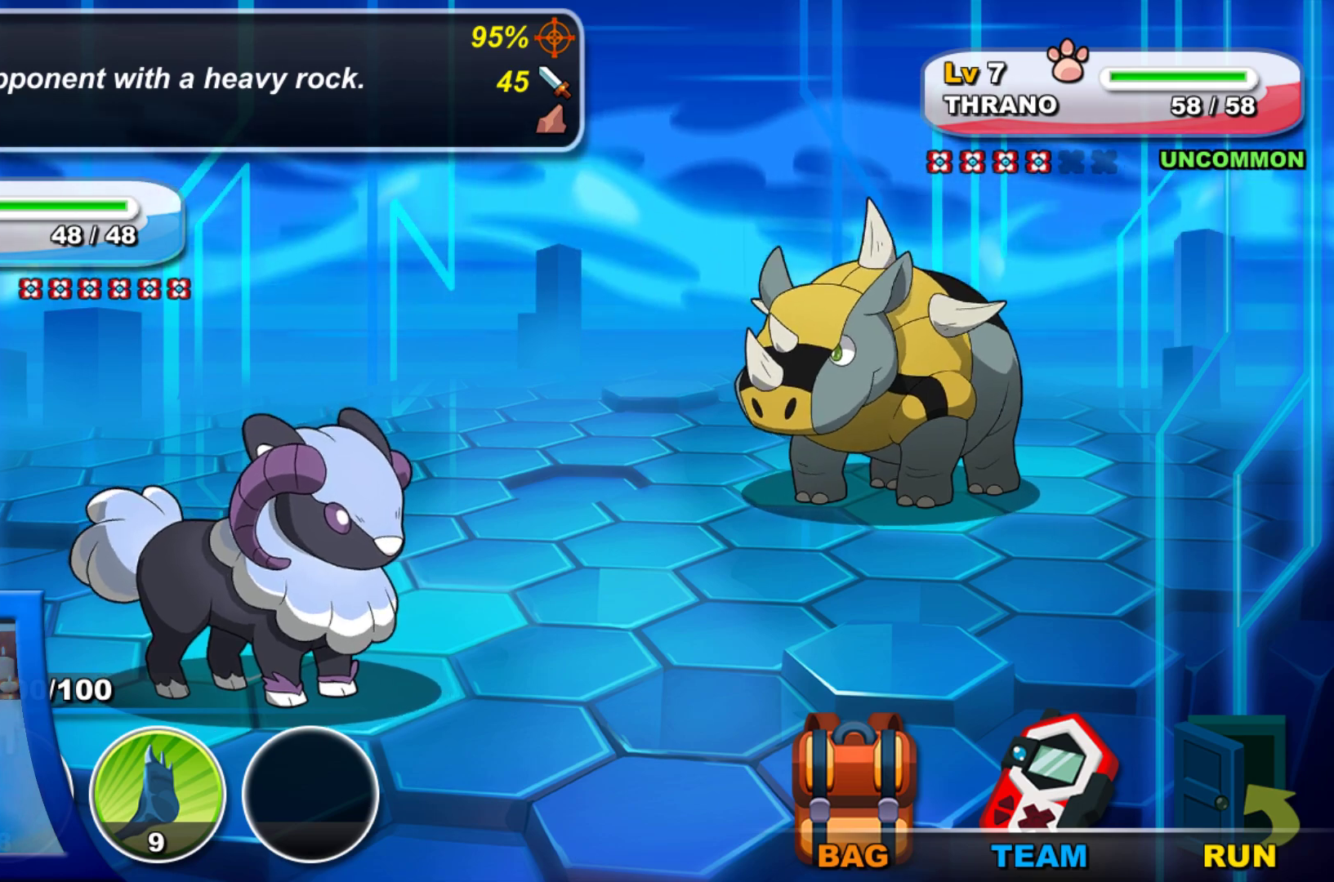
{"buttons": [], "left_stick": "center", "right_stick": "center", "events": []}
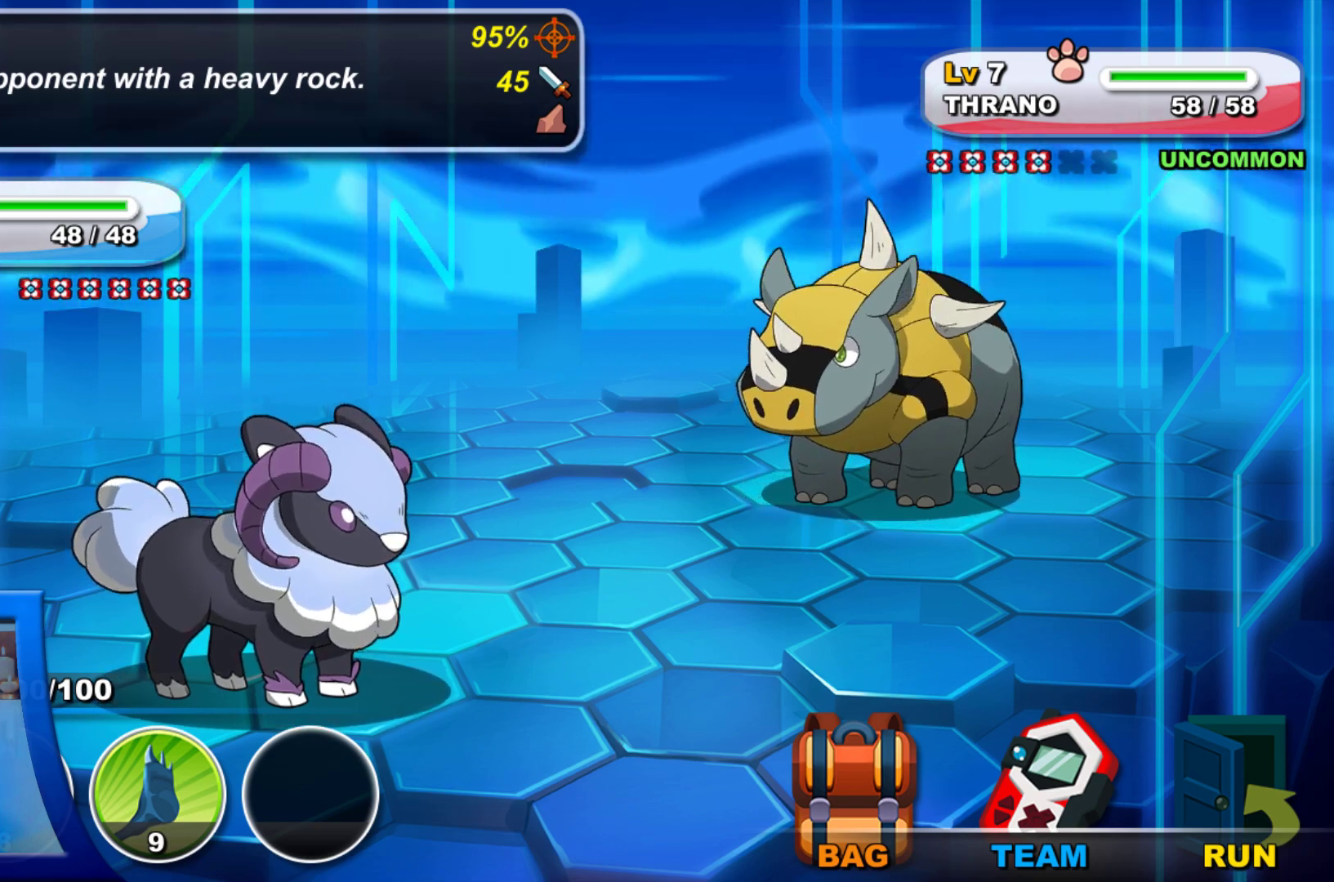
{"buttons": [], "left_stick": "center", "right_stick": "center", "events": []}
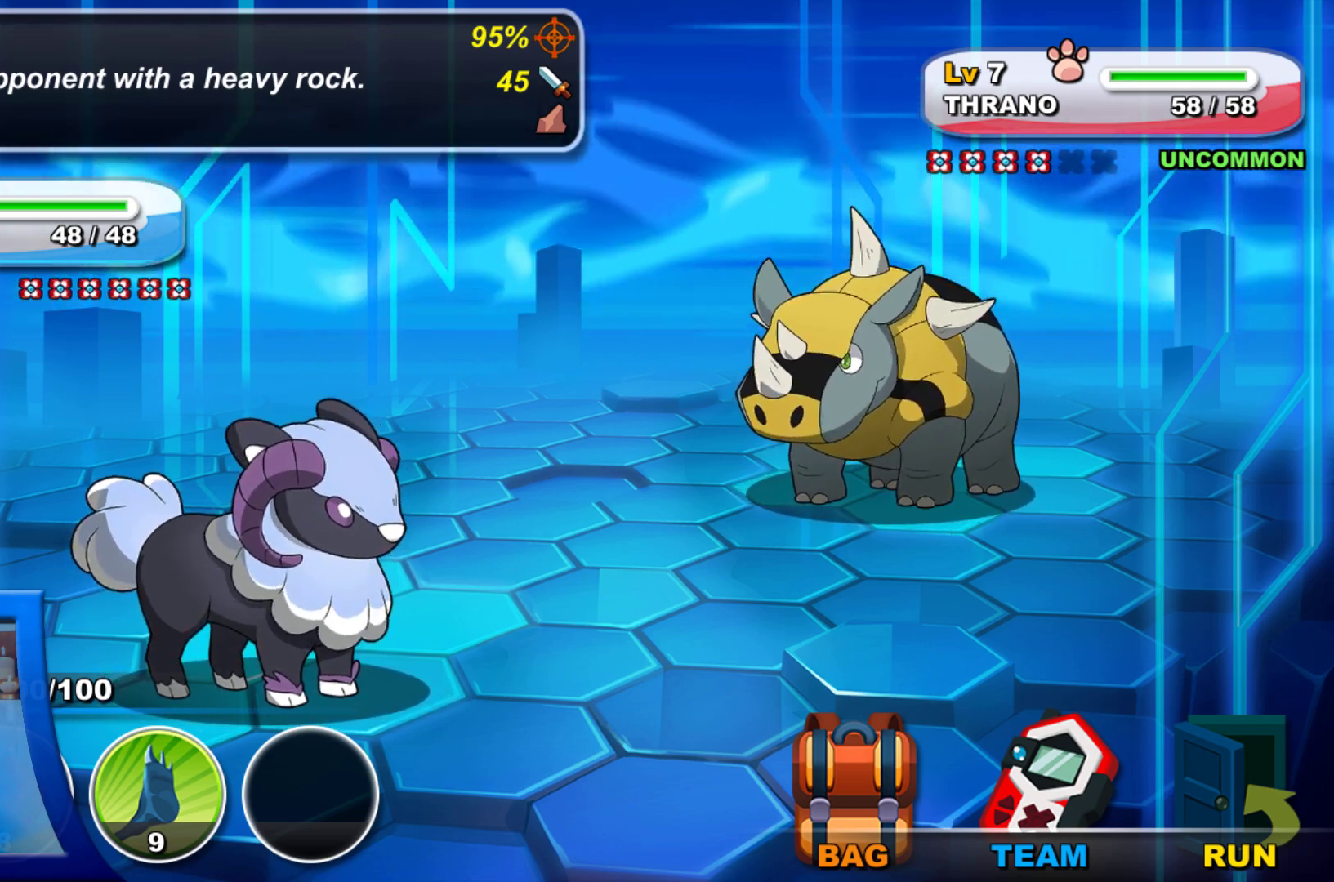
{"buttons": [], "left_stick": "center", "right_stick": "center", "events": [[383, "A", "down"], [500, "A", "up"]]}